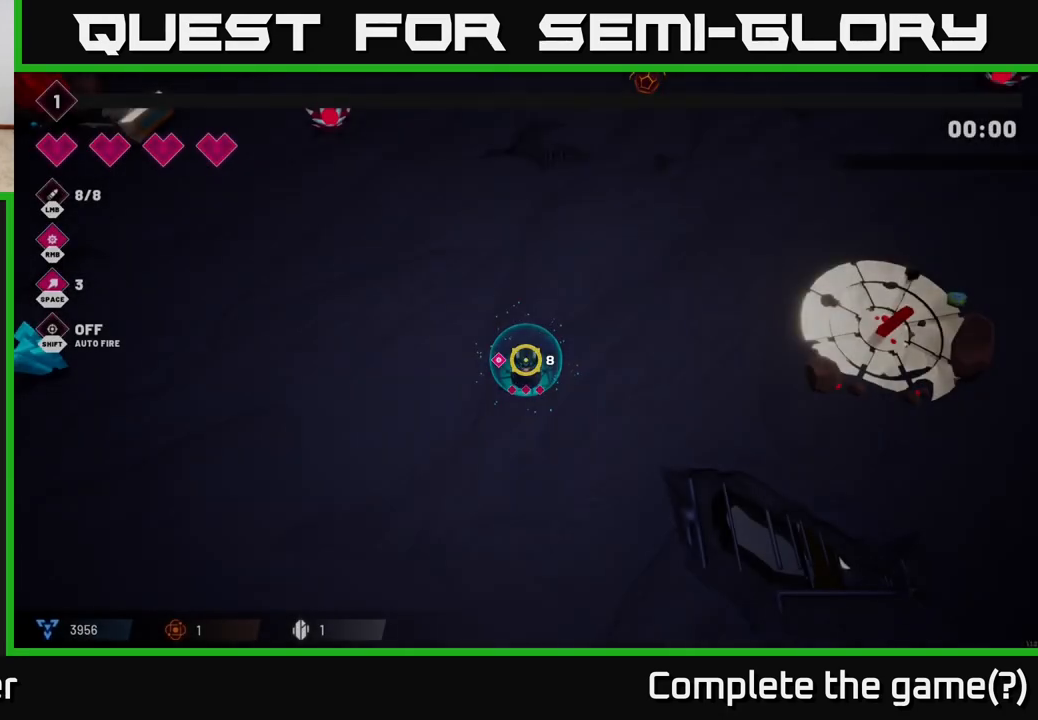
Gameplay with a controller (Xbox layout); each line is a JSON object with the inputs held at the frame after it. "events" lists button and stick changes between this image and that frame as [ms after this image, input, new state], when the widget could be followed in between.
{"buttons": [], "left_stick": "up-right", "right_stick": "up-right", "events": [[217, "right_stick", "right"], [250, "left_stick", "up-right"], [417, "right_stick", "up-right"]]}
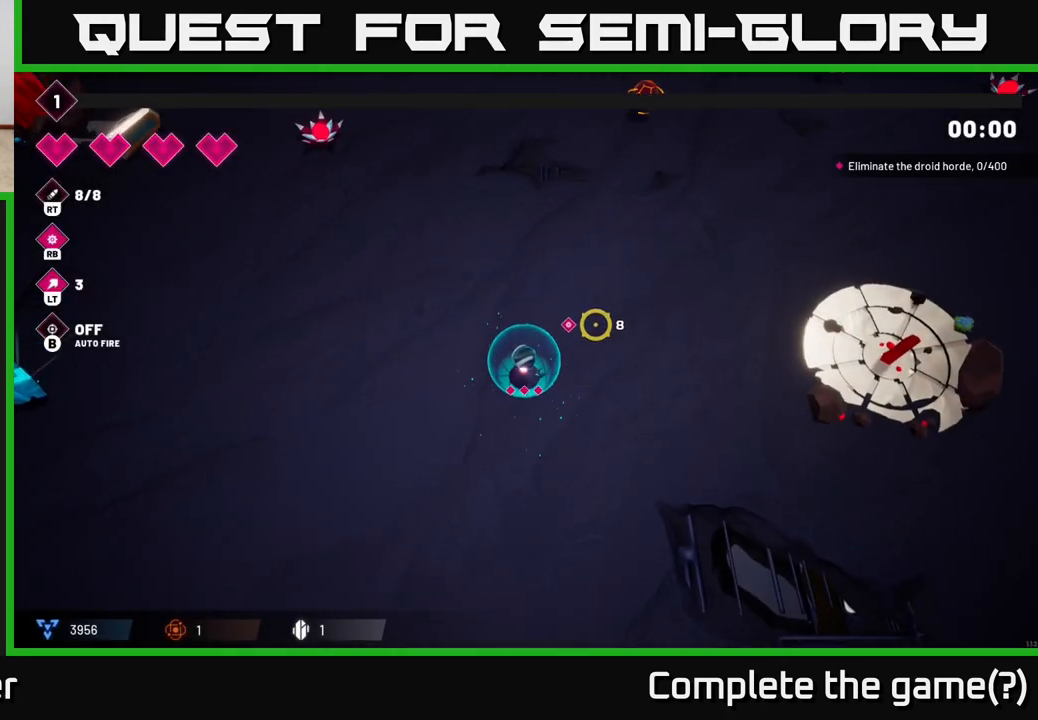
{"buttons": [], "left_stick": "up-right", "right_stick": "up-right", "events": []}
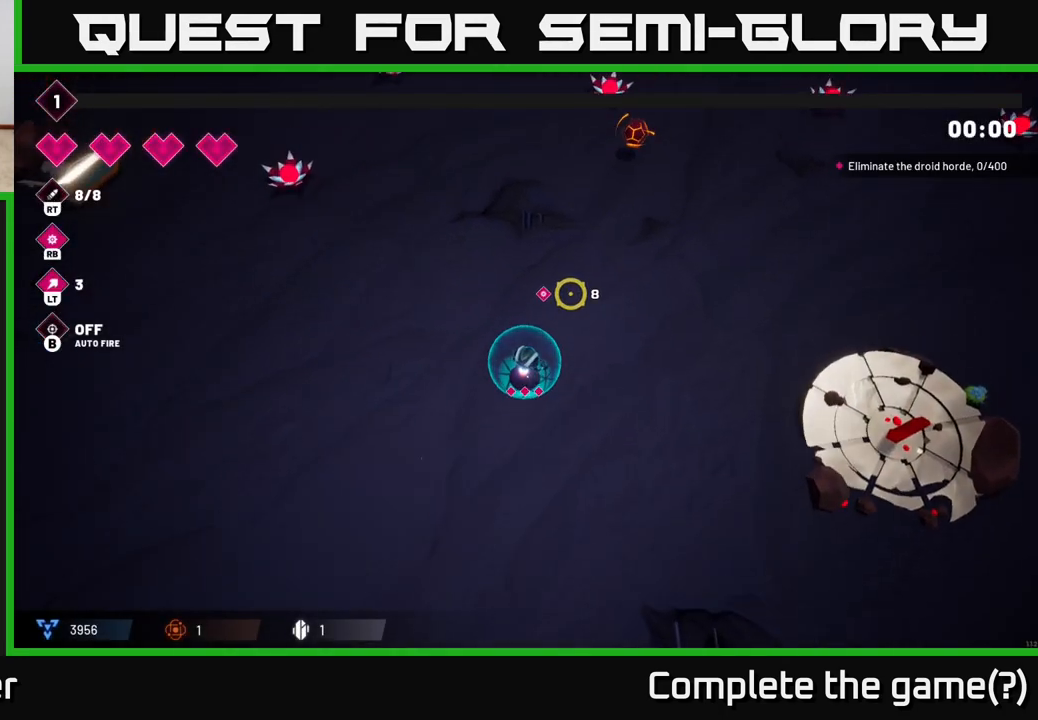
{"buttons": ["R2"], "left_stick": "up-right", "right_stick": "up-right", "events": [[83, "R2", "down"]]}
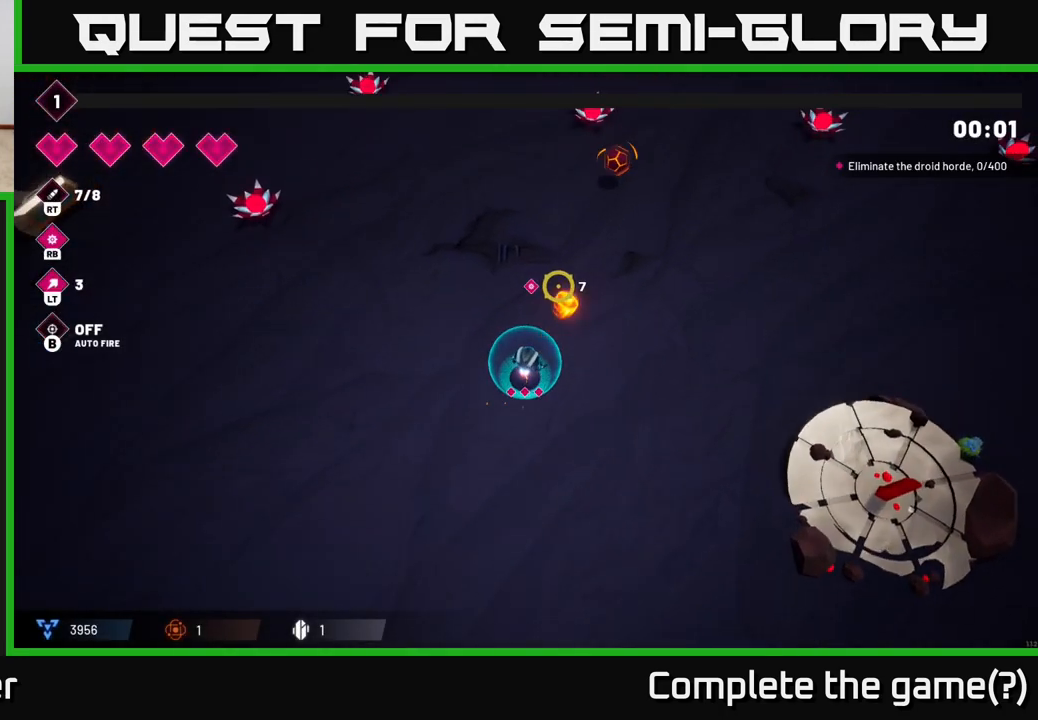
{"buttons": ["R2"], "left_stick": "up-right", "right_stick": "up", "events": [[283, "right_stick", "up"]]}
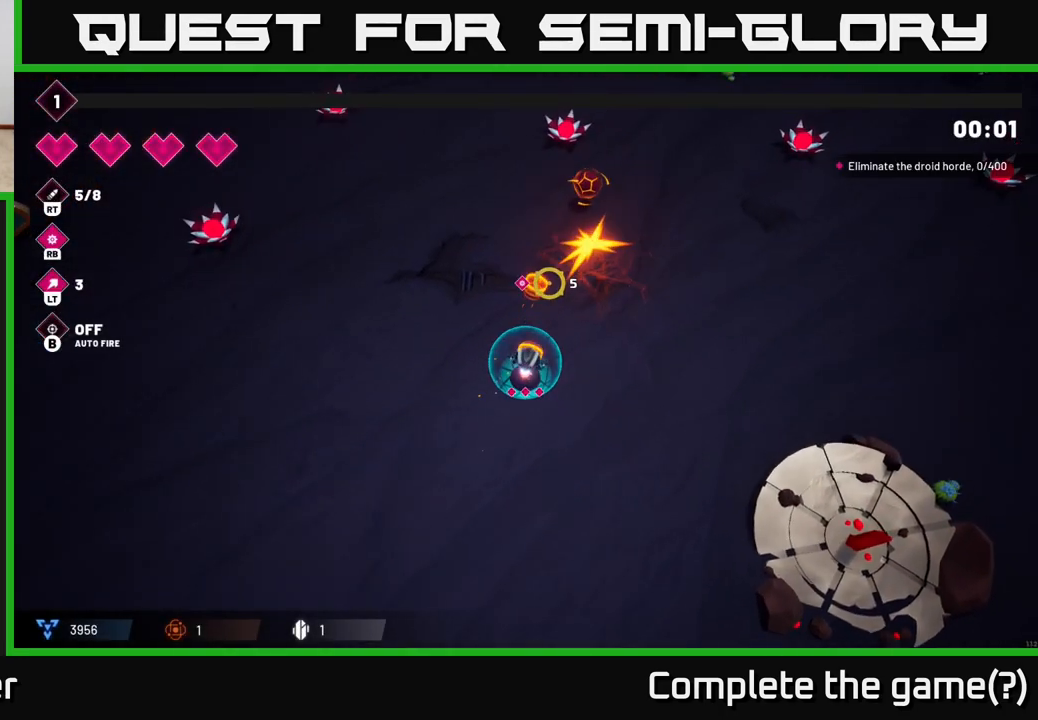
{"buttons": [], "left_stick": "up-right", "right_stick": "up", "events": [[233, "R2", "up"]]}
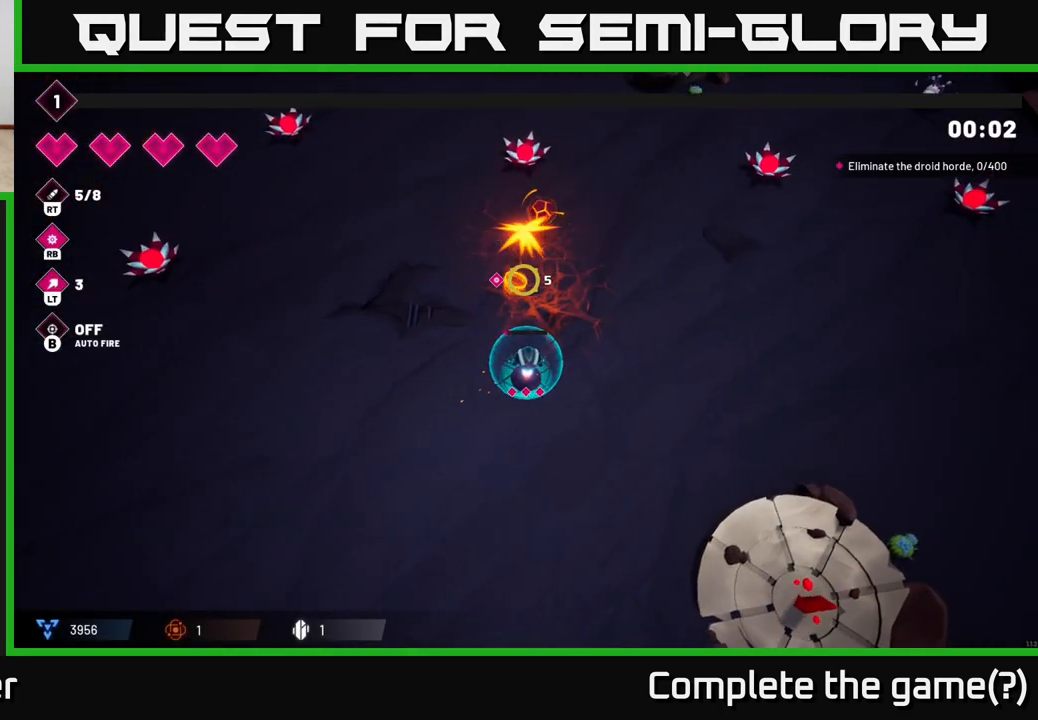
{"buttons": [], "left_stick": "up-right", "right_stick": "up-right", "events": [[200, "right_stick", "center"], [450, "right_stick", "up-right"]]}
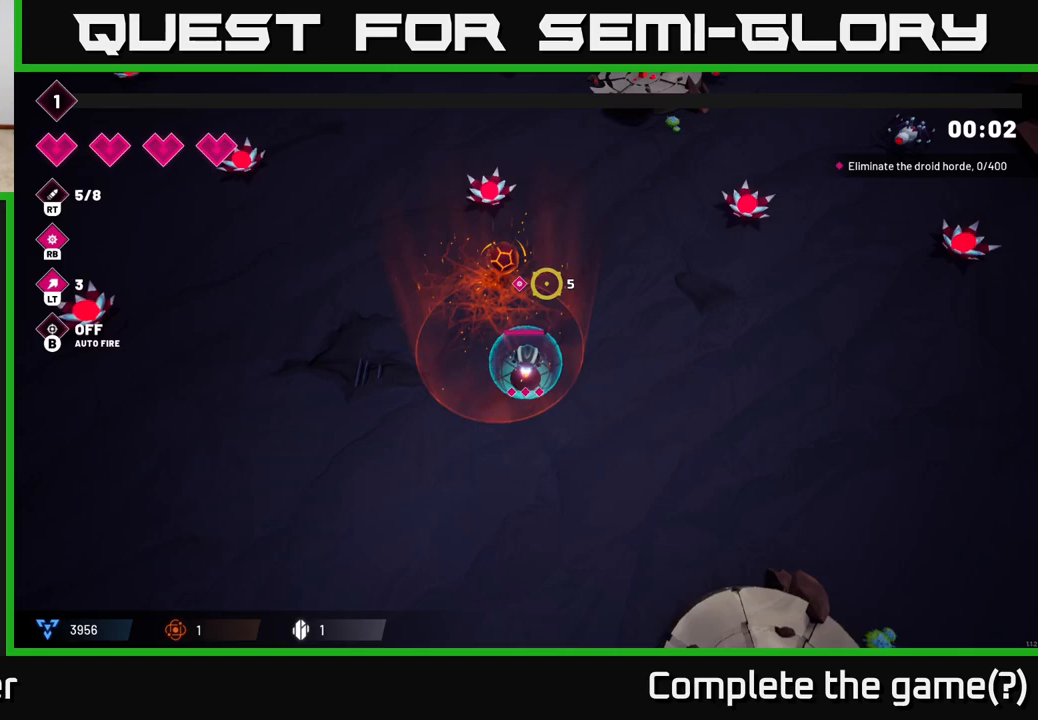
{"buttons": ["R2"], "left_stick": "up-right", "right_stick": "up-right", "events": [[467, "R2", "down"]]}
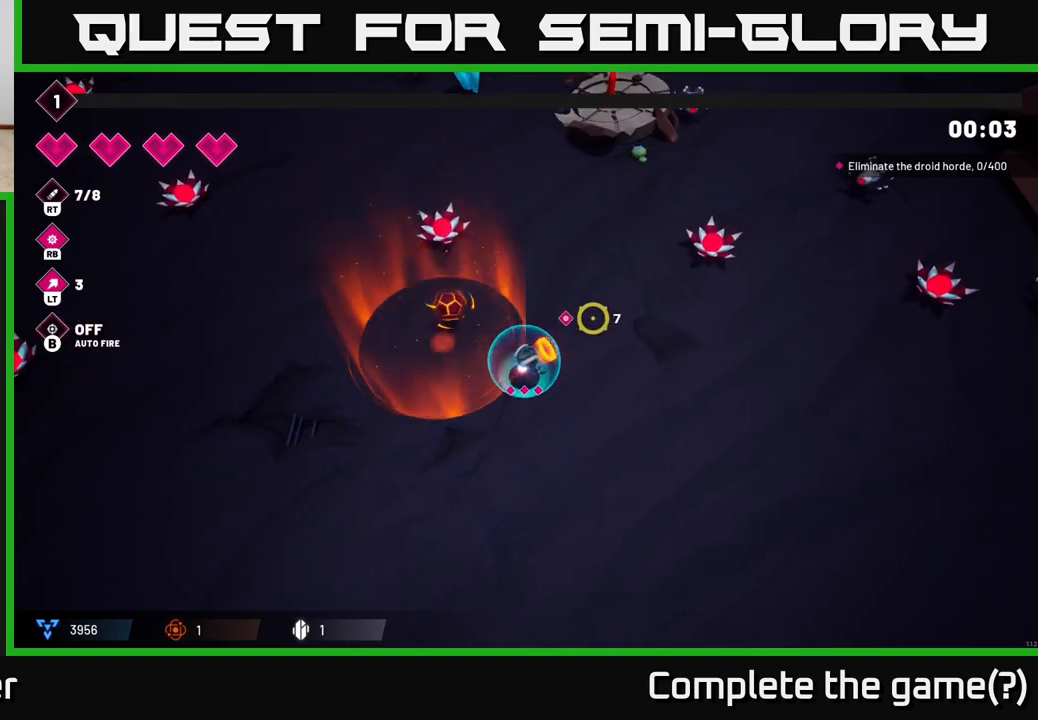
{"buttons": [], "left_stick": "left", "right_stick": "up", "events": [[367, "left_stick", "left"], [450, "R2", "up"], [483, "right_stick", "up"]]}
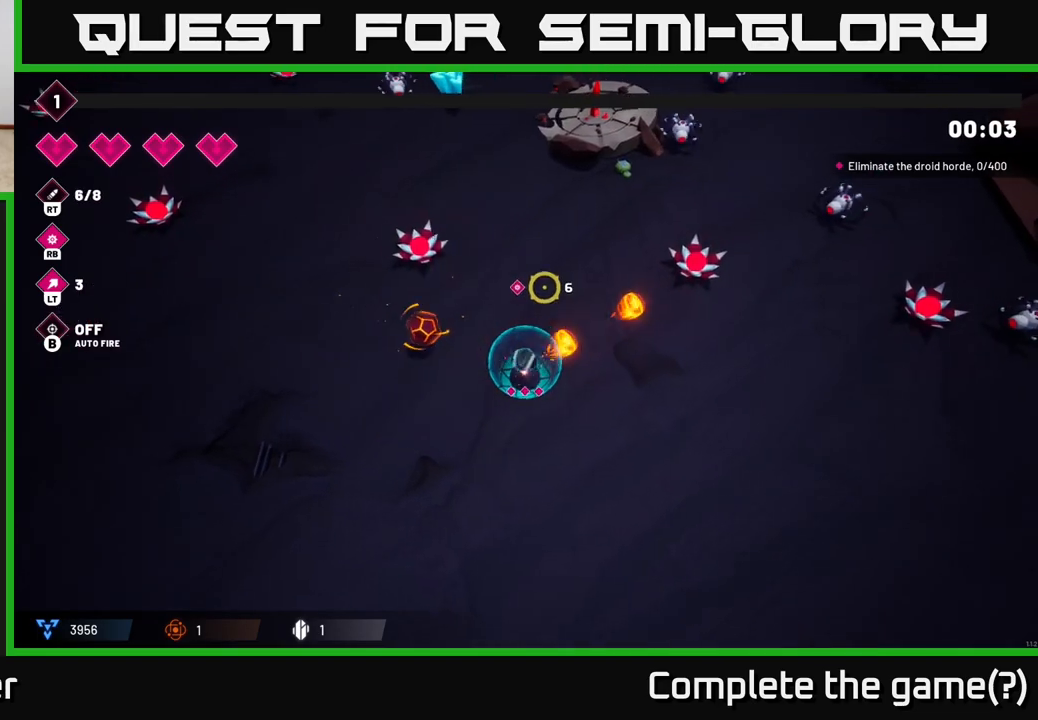
{"buttons": ["R2"], "left_stick": "down", "right_stick": "up-left", "events": [[17, "right_stick", "up-left"], [183, "R2", "down"], [183, "left_stick", "center"], [367, "left_stick", "down"]]}
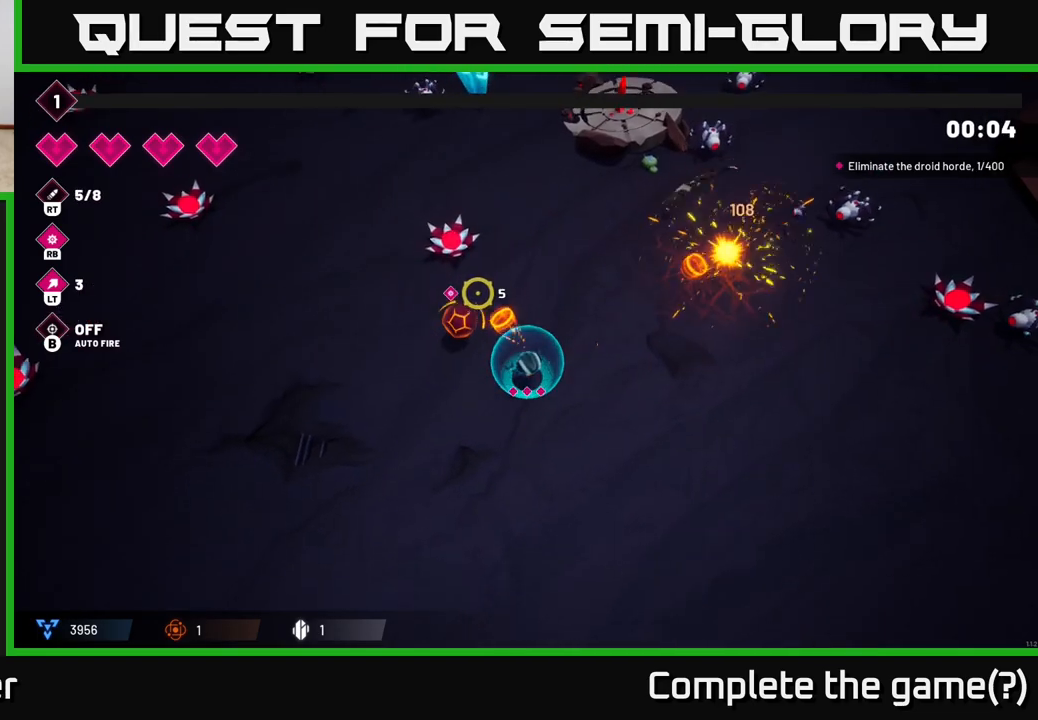
{"buttons": ["R2"], "left_stick": "center", "right_stick": "up", "events": [[33, "left_stick", "down-left"], [283, "left_stick", "left"], [433, "left_stick", "center"], [433, "right_stick", "up"]]}
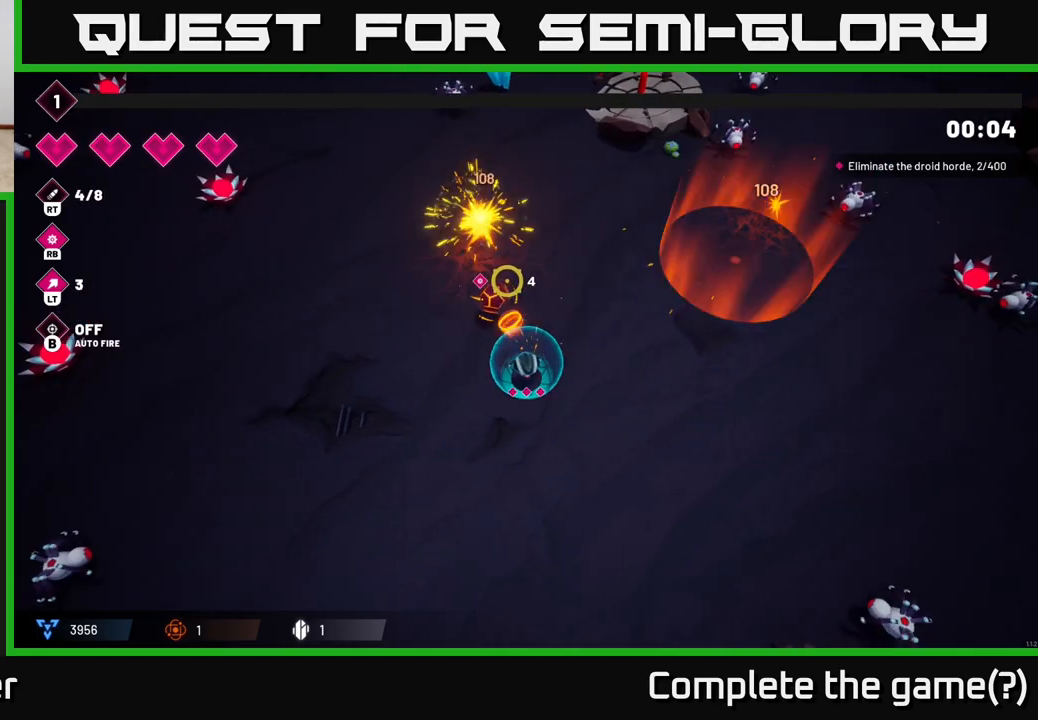
{"buttons": ["R2"], "left_stick": "up", "right_stick": "up", "events": [[100, "left_stick", "down"], [117, "R2", "up"], [300, "left_stick", "up-left"], [417, "left_stick", "up"], [500, "R2", "down"]]}
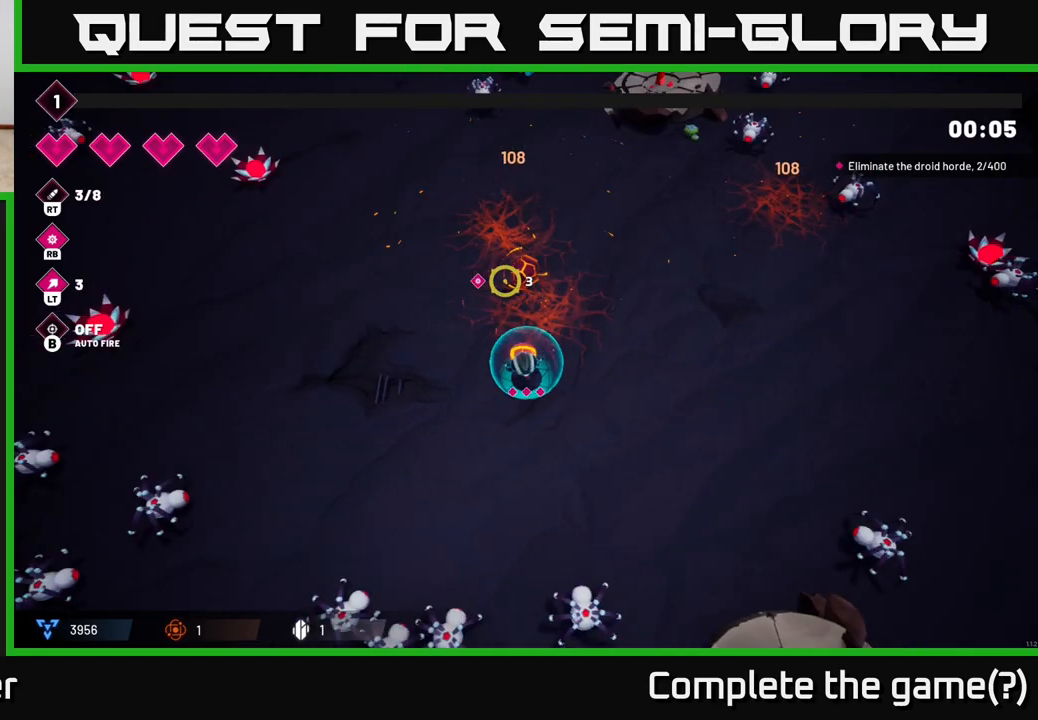
{"buttons": [], "left_stick": "up-left", "right_stick": "left", "events": [[317, "R2", "up"], [317, "left_stick", "up-left"], [500, "right_stick", "left"]]}
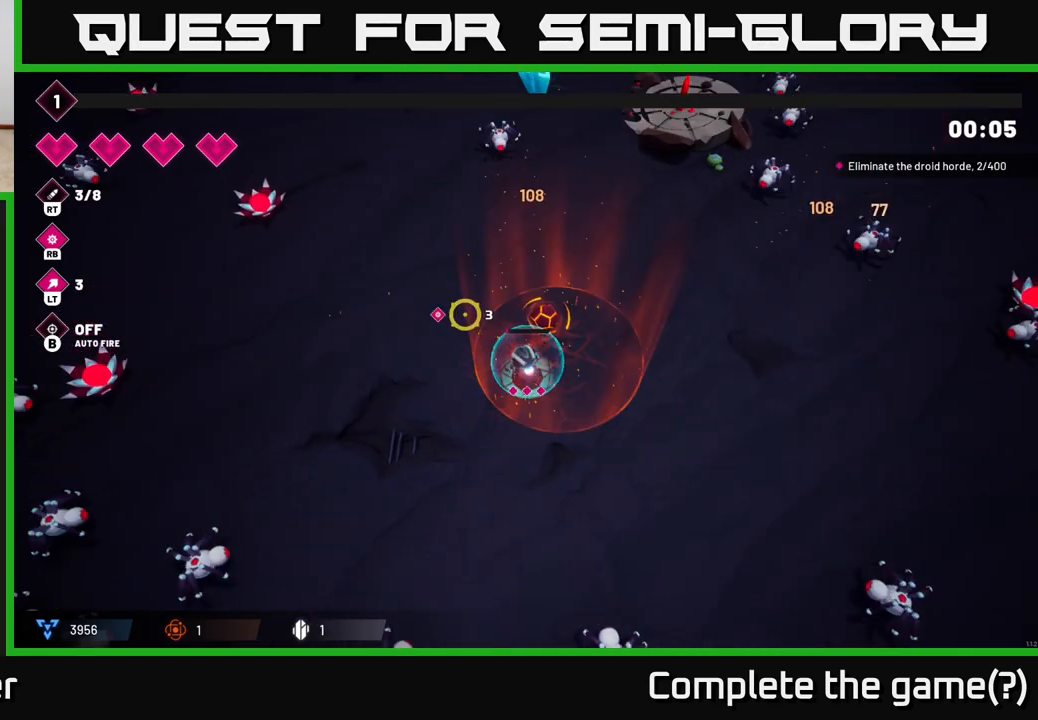
{"buttons": ["R2"], "left_stick": "down", "right_stick": "down-left", "events": [[133, "R2", "down"], [167, "left_stick", "left"], [233, "right_stick", "down-left"], [483, "left_stick", "down"]]}
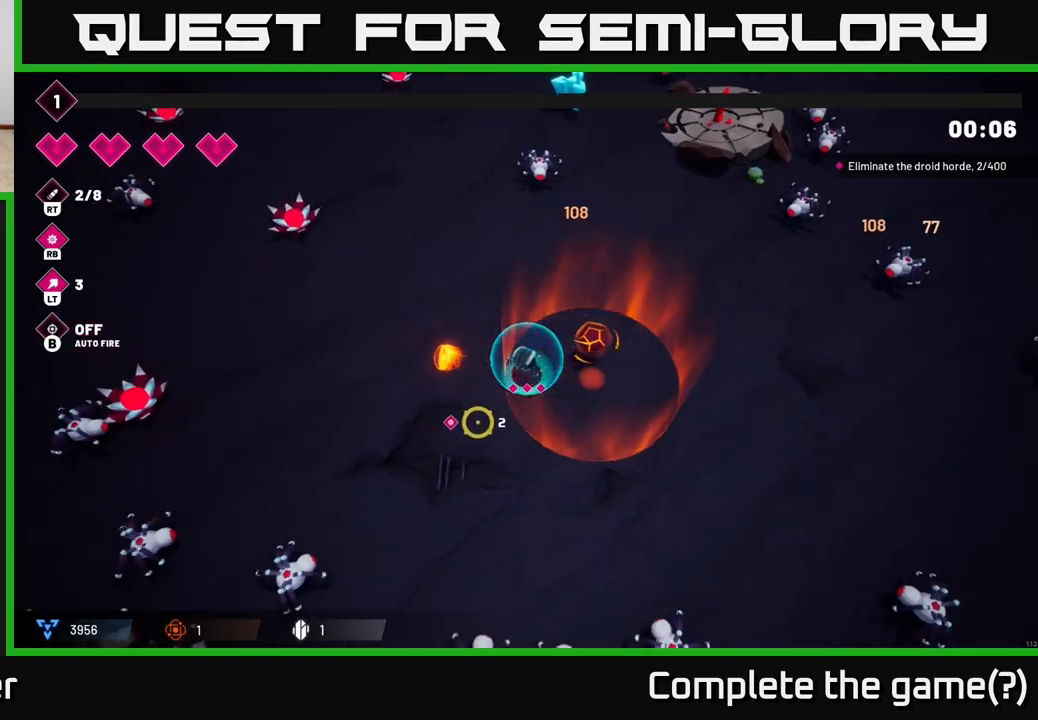
{"buttons": [], "left_stick": "up-left", "right_stick": "down-right", "events": [[50, "left_stick", "right"], [433, "right_stick", "down-right"], [450, "R2", "up"], [450, "left_stick", "up"], [500, "left_stick", "up-left"]]}
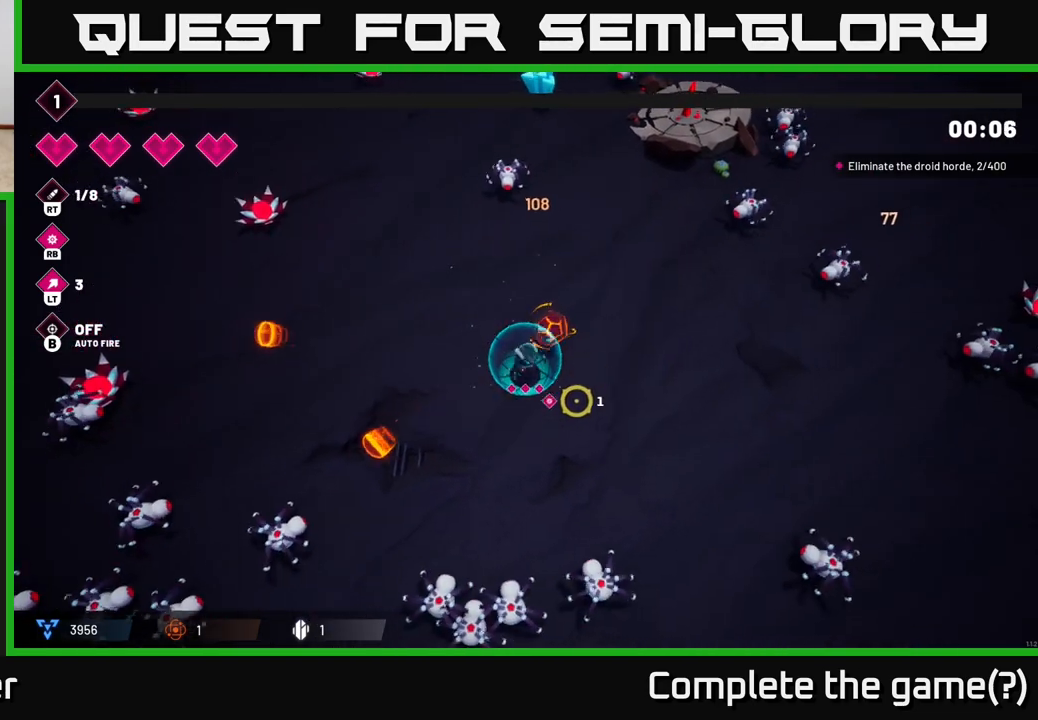
{"buttons": ["R2"], "left_stick": "left", "right_stick": "right", "events": [[83, "right_stick", "up-right"], [200, "R2", "down"], [317, "left_stick", "center"], [317, "right_stick", "right"], [450, "left_stick", "down-left"], [500, "left_stick", "left"]]}
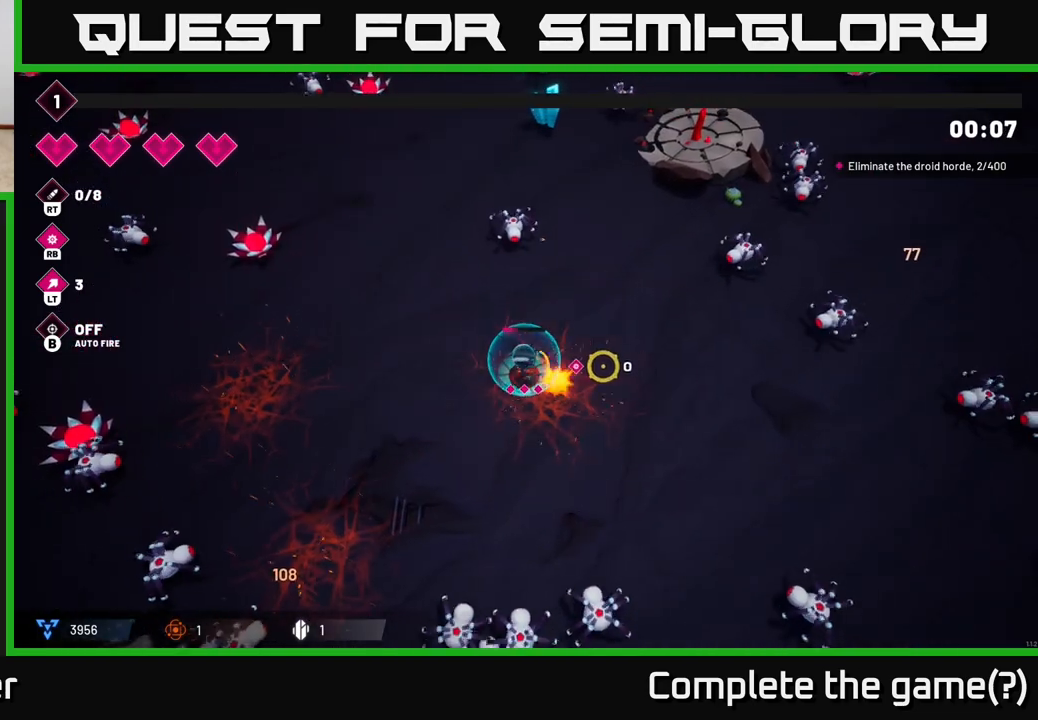
{"buttons": ["R2"], "left_stick": "down-left", "right_stick": "down", "events": [[133, "left_stick", "center"], [150, "R2", "up"], [183, "left_stick", "right"], [217, "right_stick", "down"], [333, "left_stick", "down-left"], [350, "R2", "down"]]}
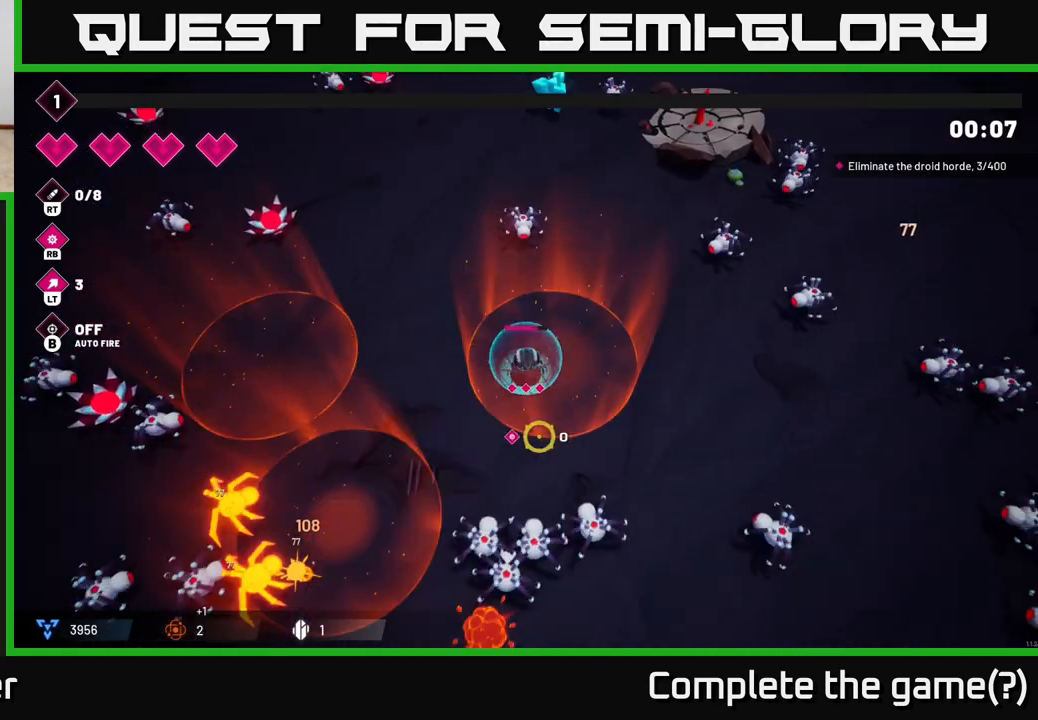
{"buttons": ["R2"], "left_stick": "up-left", "right_stick": "down-right", "events": [[200, "left_stick", "left"], [383, "right_stick", "down-right"], [417, "left_stick", "up-left"]]}
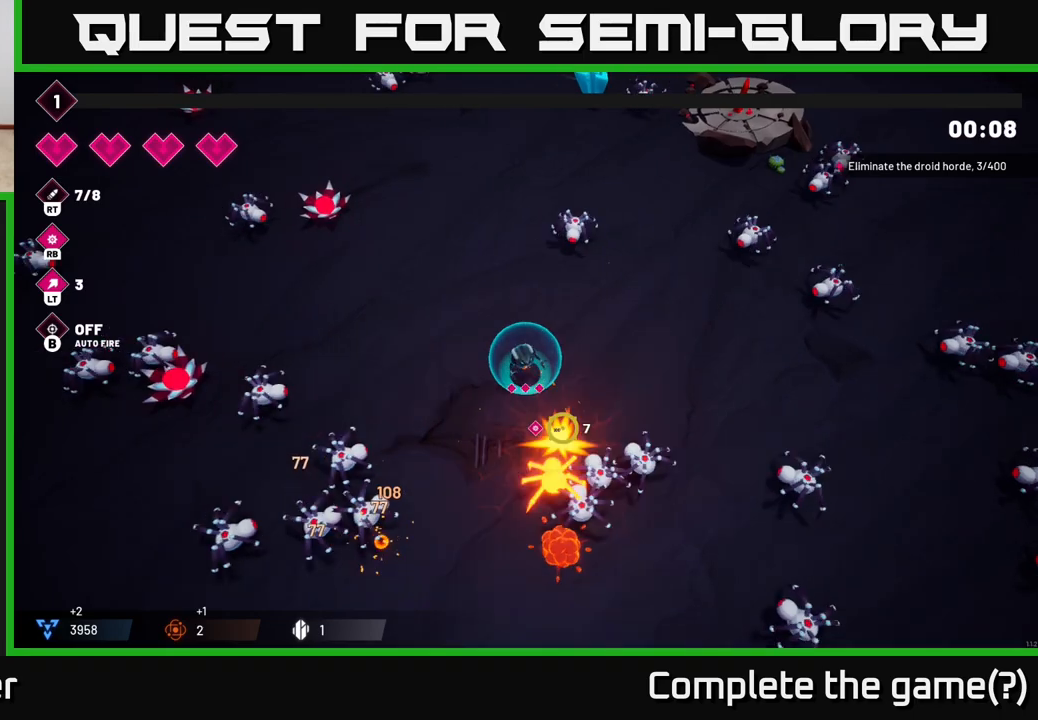
{"buttons": [], "left_stick": "up-left", "right_stick": "down-right", "events": [[267, "left_stick", "down-left"], [467, "R2", "up"], [467, "left_stick", "up-left"]]}
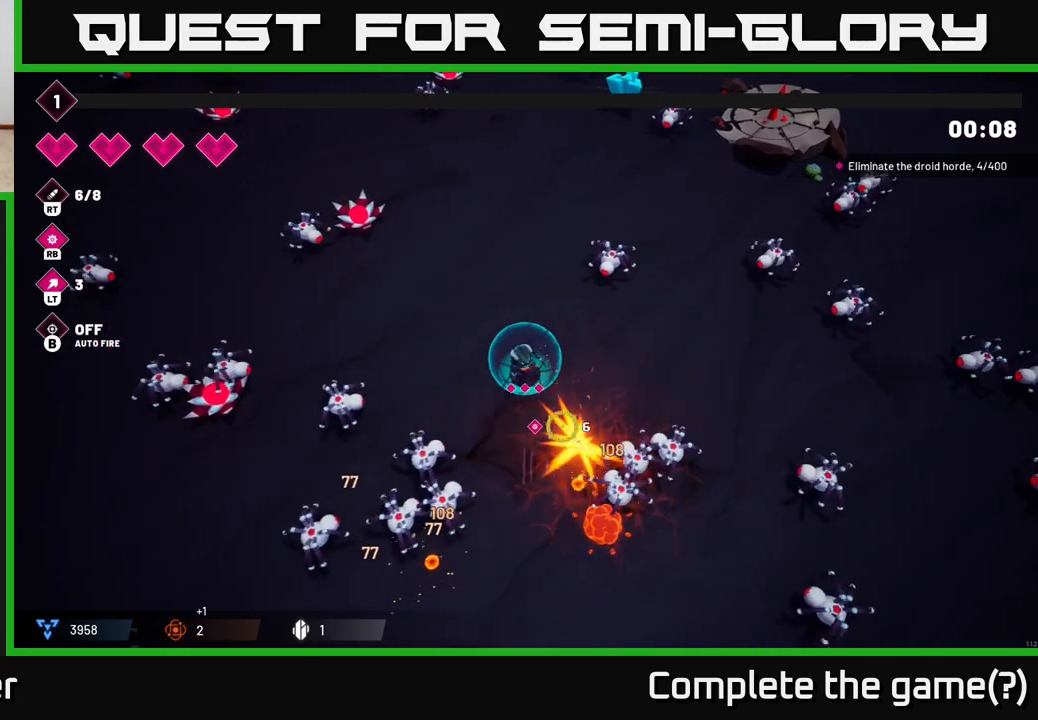
{"buttons": ["R2"], "left_stick": "up-left", "right_stick": "down-left", "events": [[83, "right_stick", "down-left"], [133, "left_stick", "up"], [150, "R2", "down"], [283, "left_stick", "center"], [450, "left_stick", "up-left"]]}
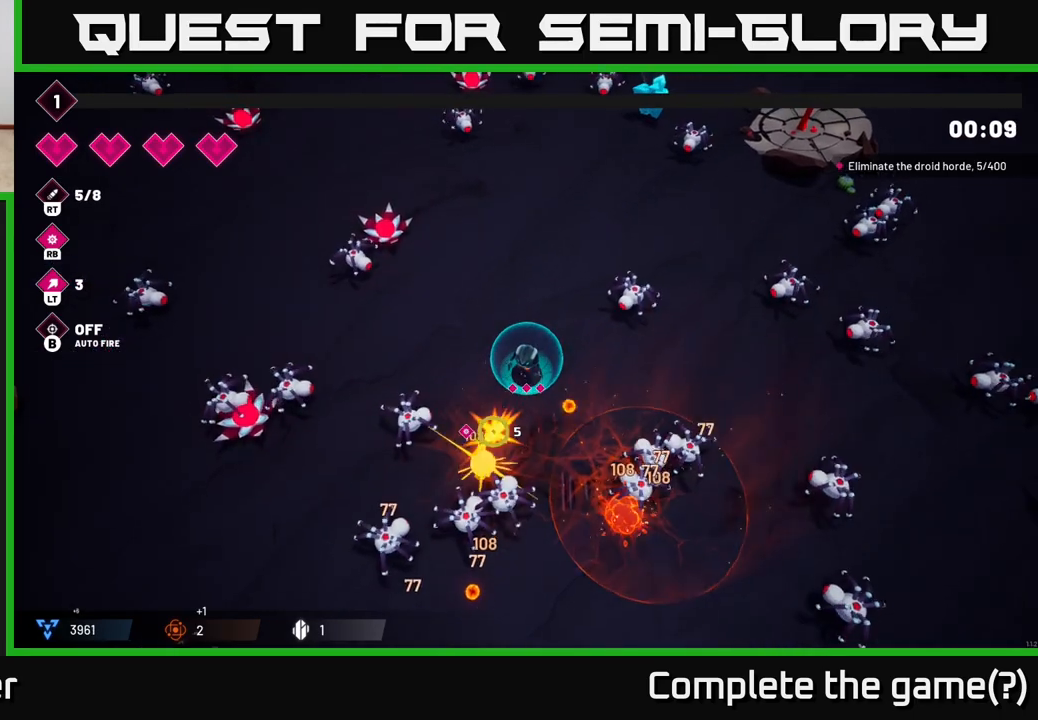
{"buttons": [], "left_stick": "up", "right_stick": "down", "events": [[200, "right_stick", "down"], [300, "left_stick", "up"], [433, "R2", "up"]]}
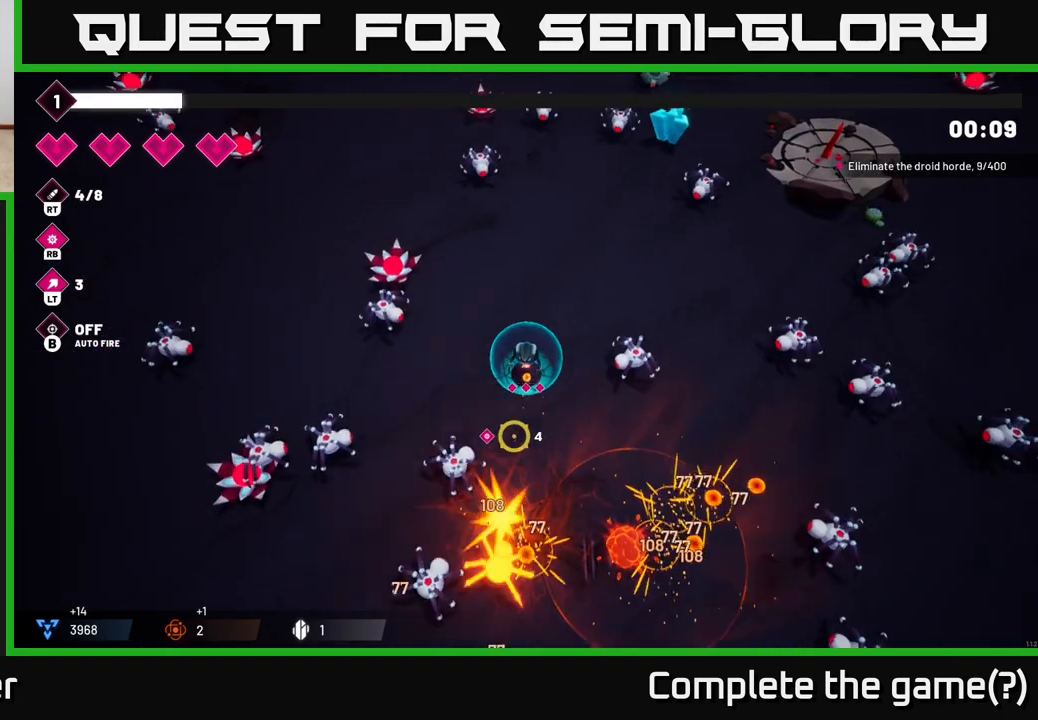
{"buttons": ["R2"], "left_stick": "up-right", "right_stick": "down-right", "events": [[167, "right_stick", "down-right"], [233, "R2", "down"], [300, "left_stick", "up-right"]]}
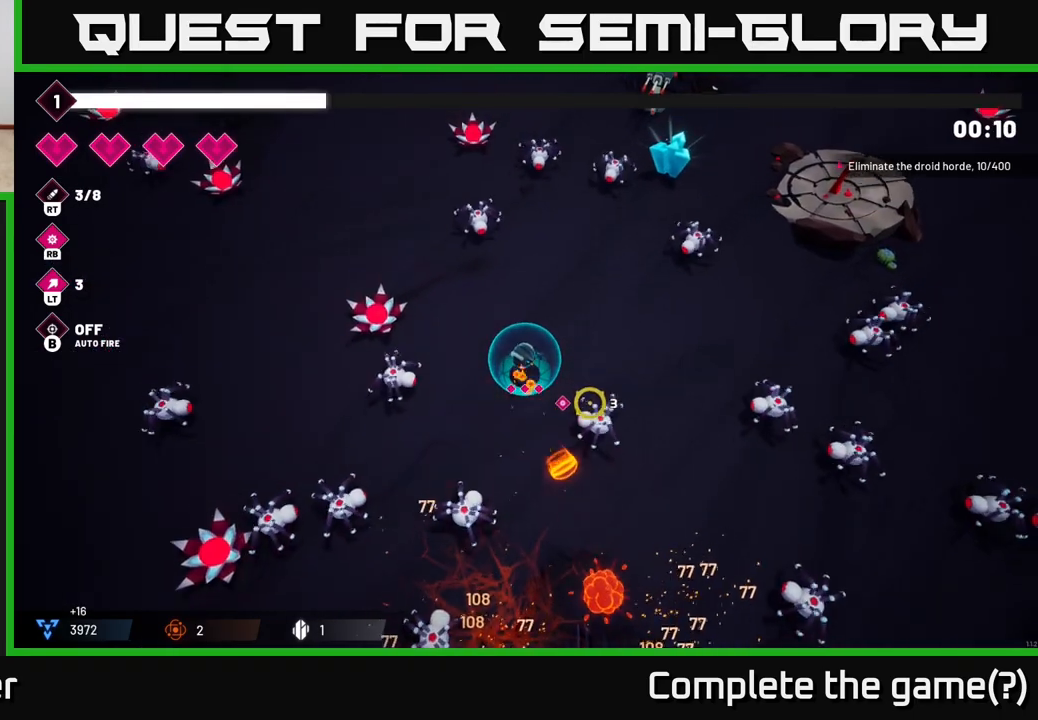
{"buttons": ["R2"], "left_stick": "up-right", "right_stick": "down-right", "events": [[50, "left_stick", "up"], [217, "left_stick", "right"], [467, "left_stick", "up-right"]]}
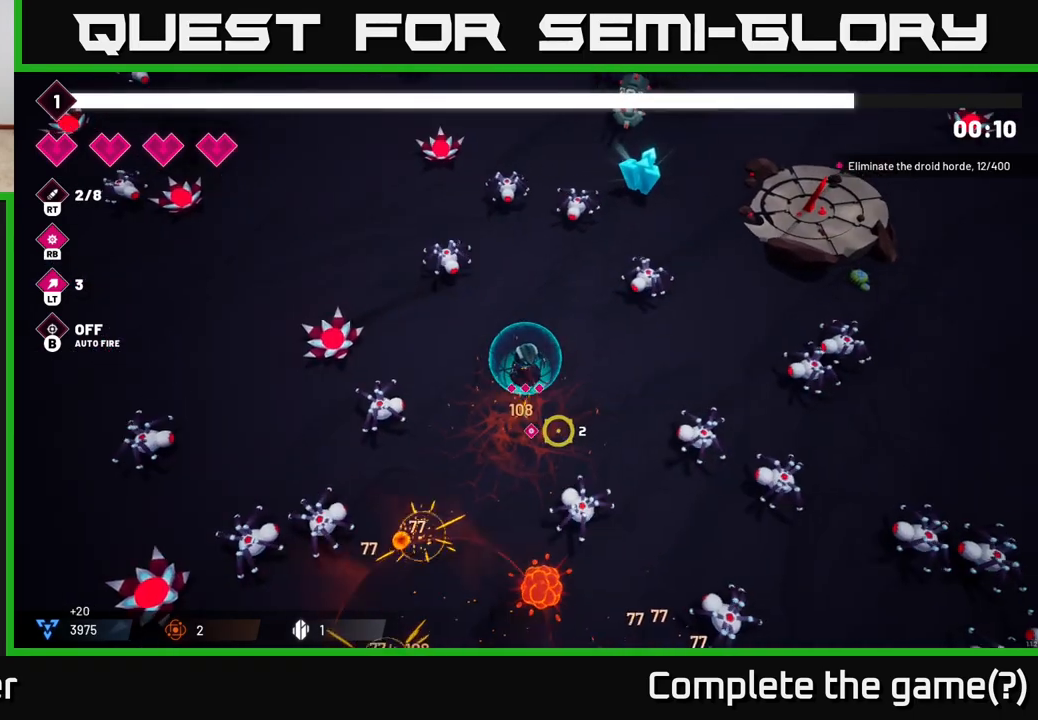
{"buttons": [], "left_stick": "down-right", "right_stick": "down-left", "events": [[17, "left_stick", "up"], [100, "right_stick", "down"], [133, "left_stick", "left"], [250, "right_stick", "down-left"], [267, "R2", "up"], [433, "left_stick", "down-right"]]}
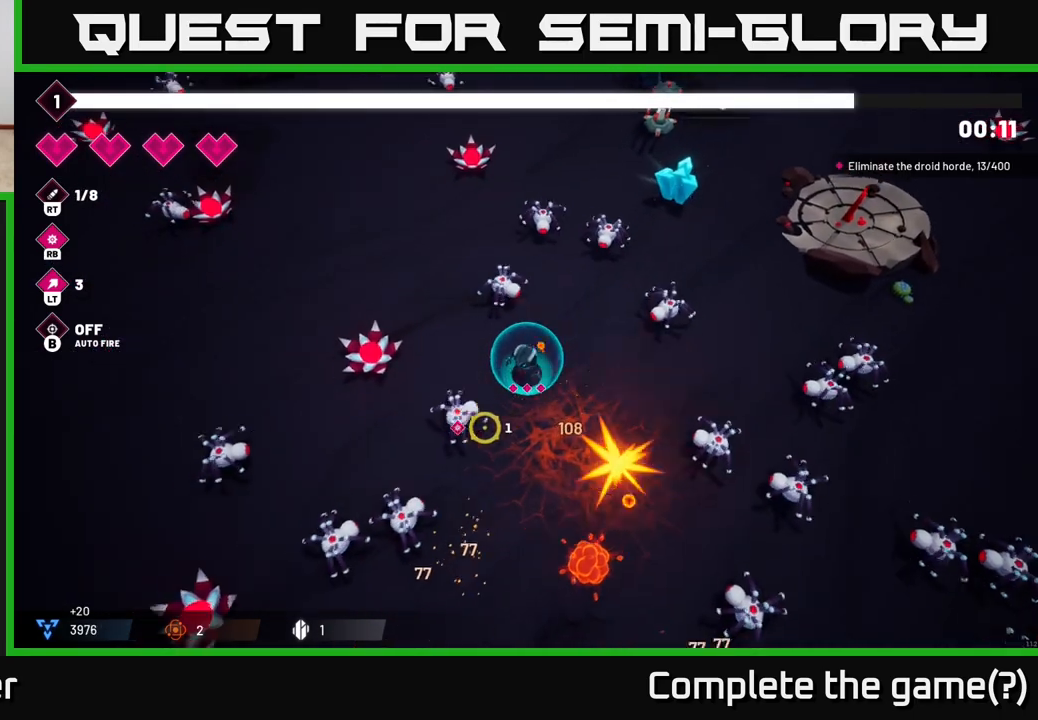
{"buttons": [], "left_stick": "down-left", "right_stick": "down-left", "events": [[67, "R2", "down"], [83, "left_stick", "down"], [450, "R2", "up"], [483, "left_stick", "down-left"]]}
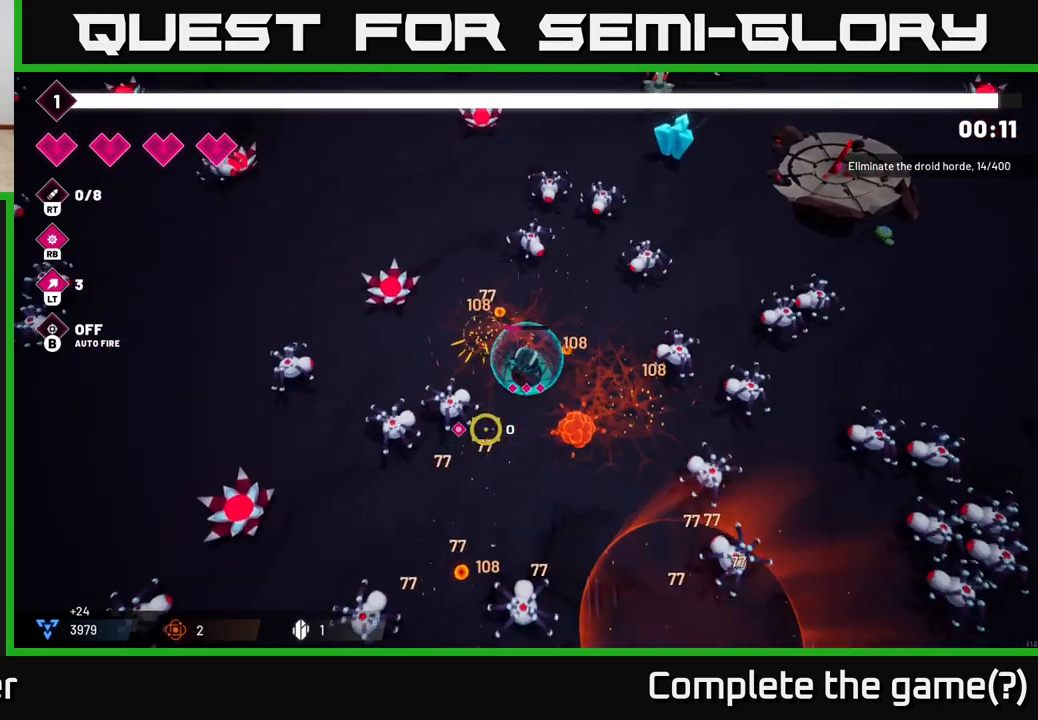
{"buttons": [], "left_stick": "down", "right_stick": "down-left", "events": [[83, "R2", "down"], [100, "left_stick", "down"], [283, "left_stick", "down-left"], [350, "L2", "down"], [350, "R2", "up"], [483, "L2", "up"], [483, "left_stick", "down"]]}
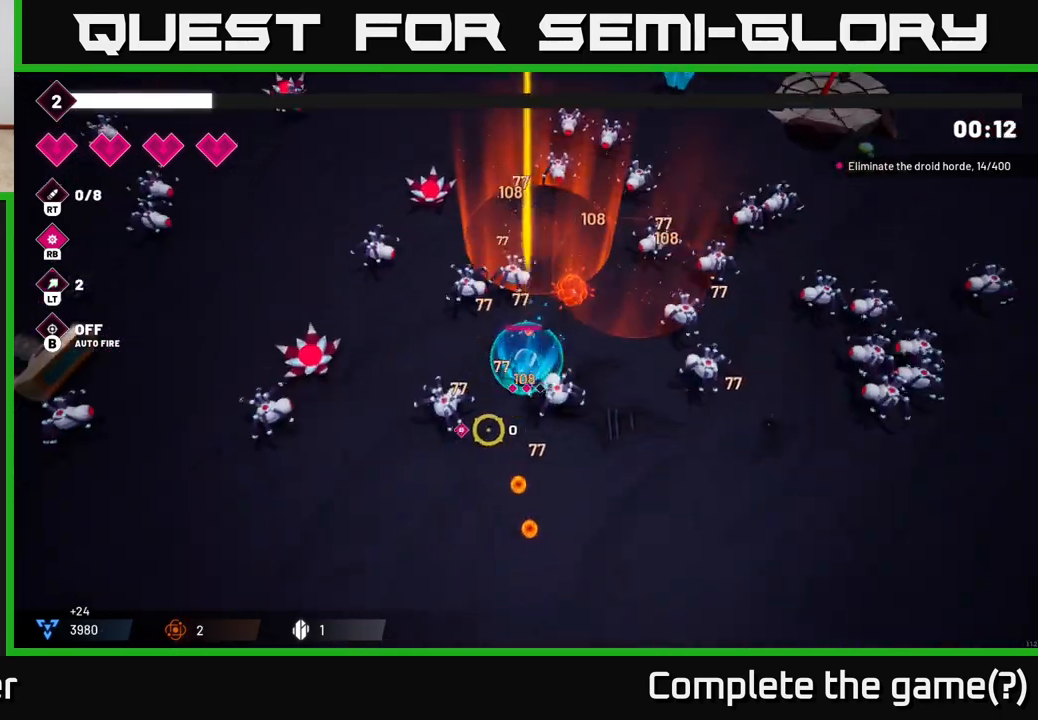
{"buttons": [], "left_stick": "down", "right_stick": "up", "events": [[200, "L2", "down"], [283, "right_stick", "down"], [300, "L2", "up"], [417, "right_stick", "right"], [500, "right_stick", "up"]]}